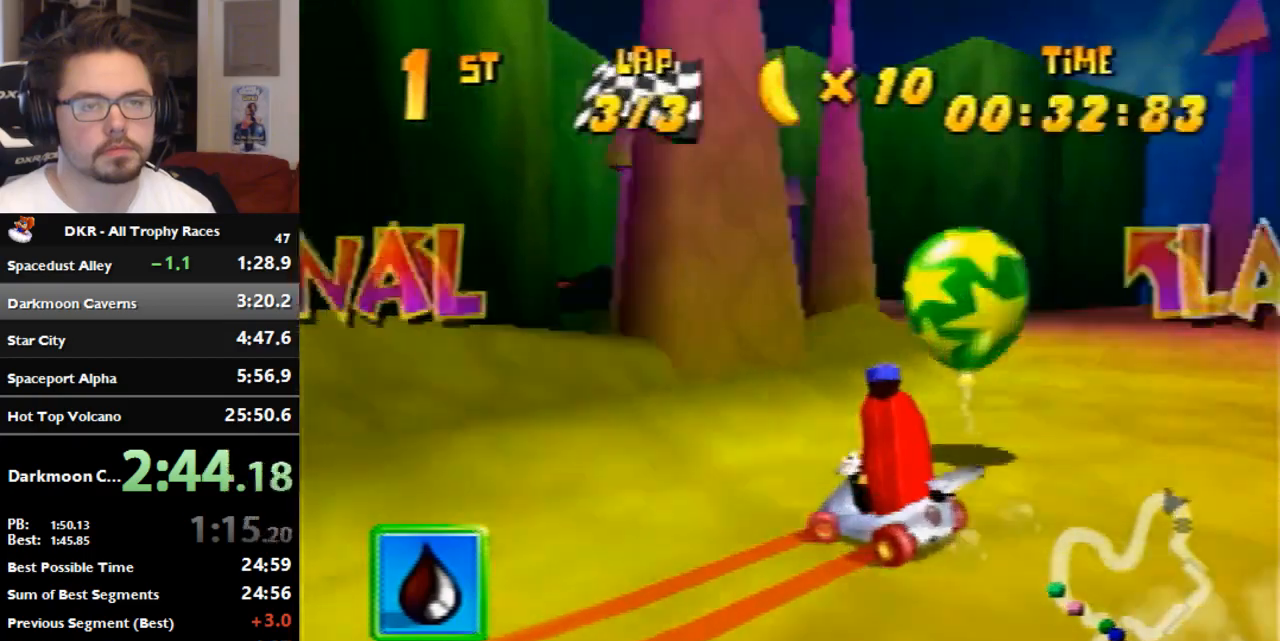
Gameplay with a controller (Nintendo layout); each line is a JSON object with the inputs held at the frame after it (dt_ms = milliseconds from this image to that frame). "events" lists button and stick changes between this image and that frame as [ms after this image, input, new state], when the widget could be followed in between. Not read: A B L3 R3 Z.
{"dt_ms": 500, "buttons": ["R1"], "left_stick": "center", "events": [[33, "left_stick", "center"], [100, "left_stick", "left"], [367, "left_stick", "center"]]}
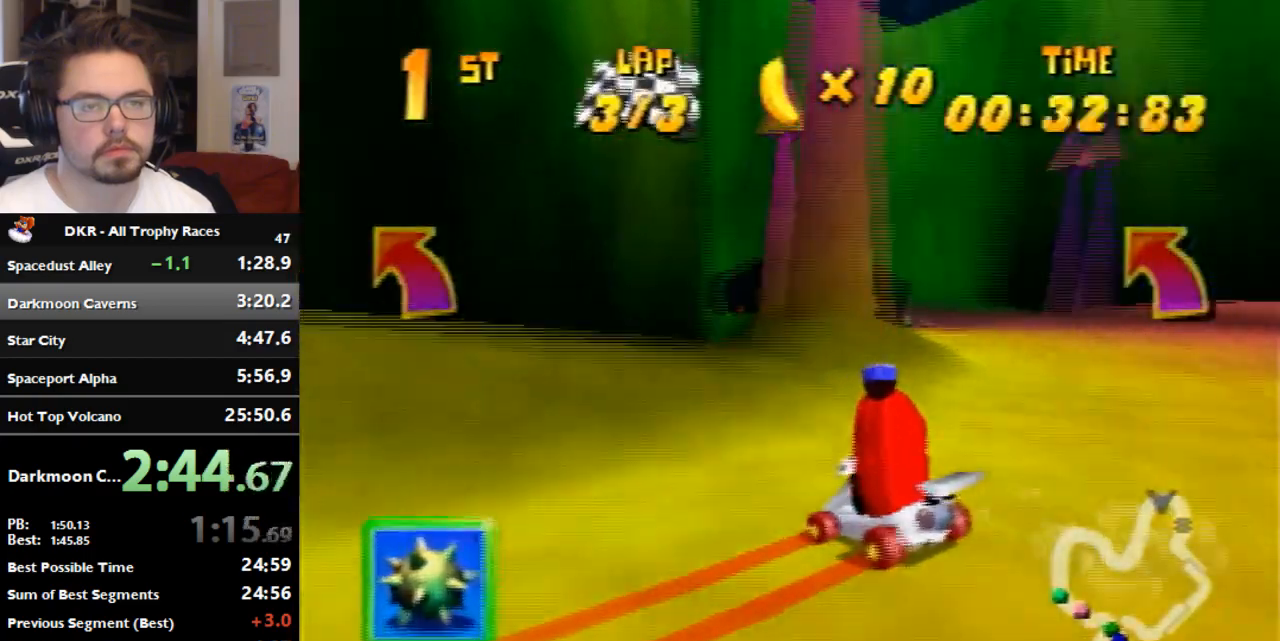
{"dt_ms": 1000, "buttons": ["R1"], "left_stick": "right", "events": [[133, "left_stick", "right"], [267, "left_stick", "center"], [633, "left_stick", "right"]]}
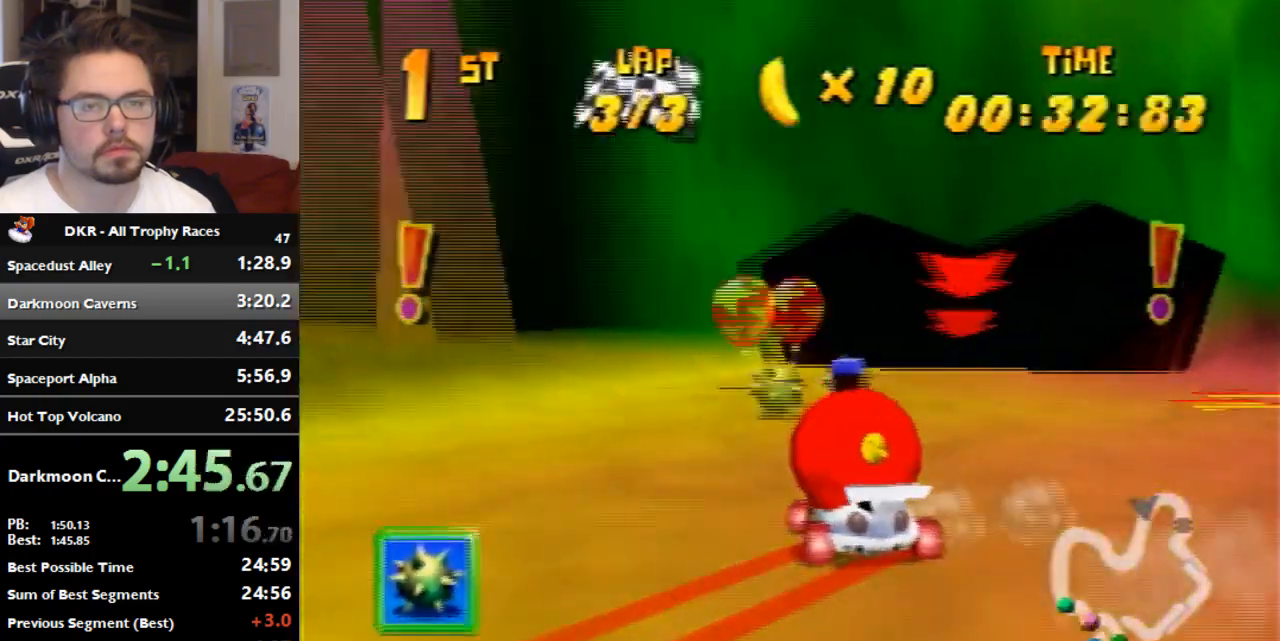
{"dt_ms": 500, "buttons": [], "left_stick": "right", "events": [[333, "R1", "up"]]}
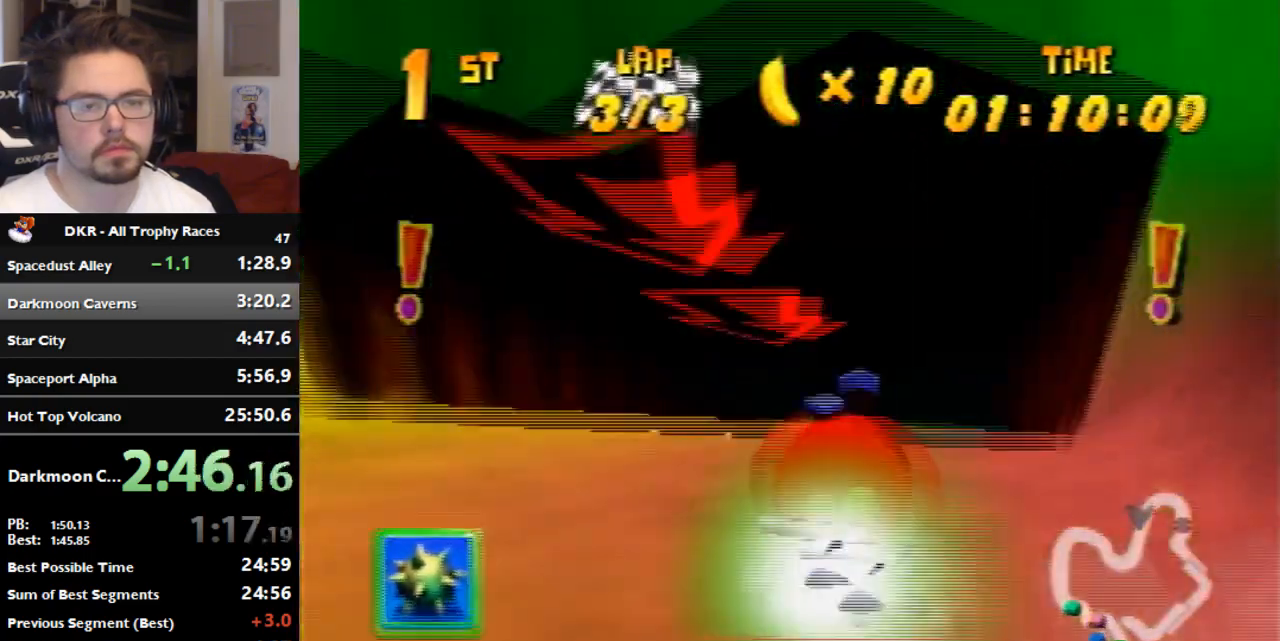
{"dt_ms": 500, "buttons": ["R1"], "left_stick": "right", "events": [[167, "R1", "down"]]}
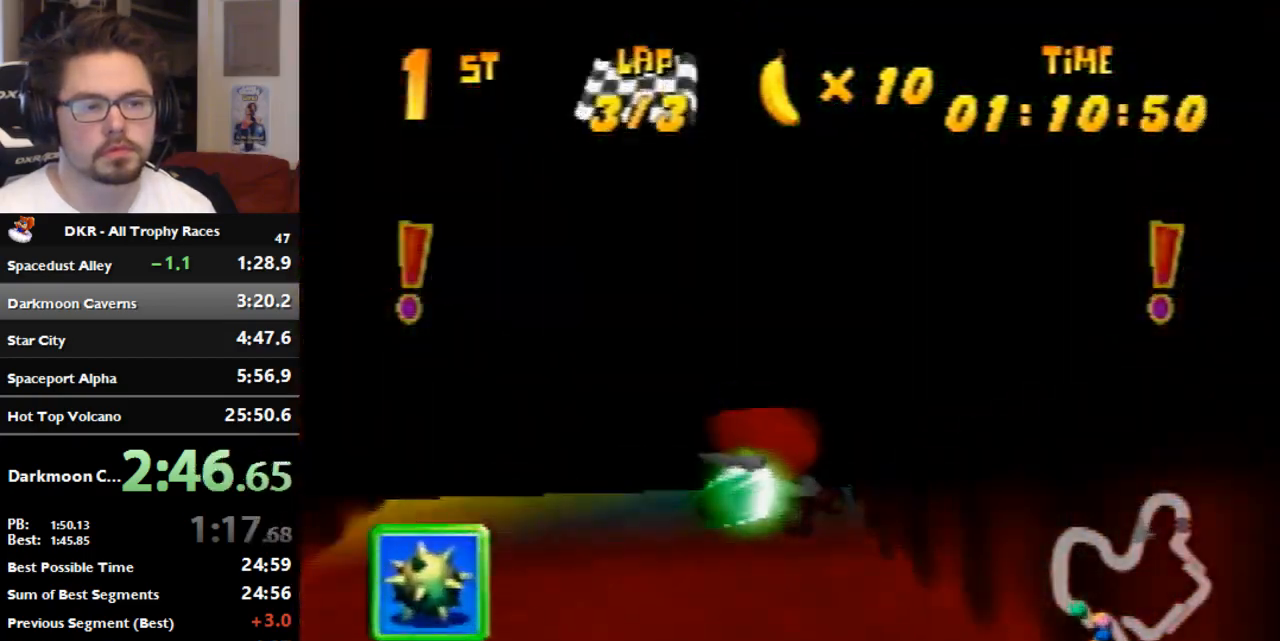
{"dt_ms": 500, "buttons": [], "left_stick": "left", "events": [[433, "left_stick", "left"], [500, "R1", "up"]]}
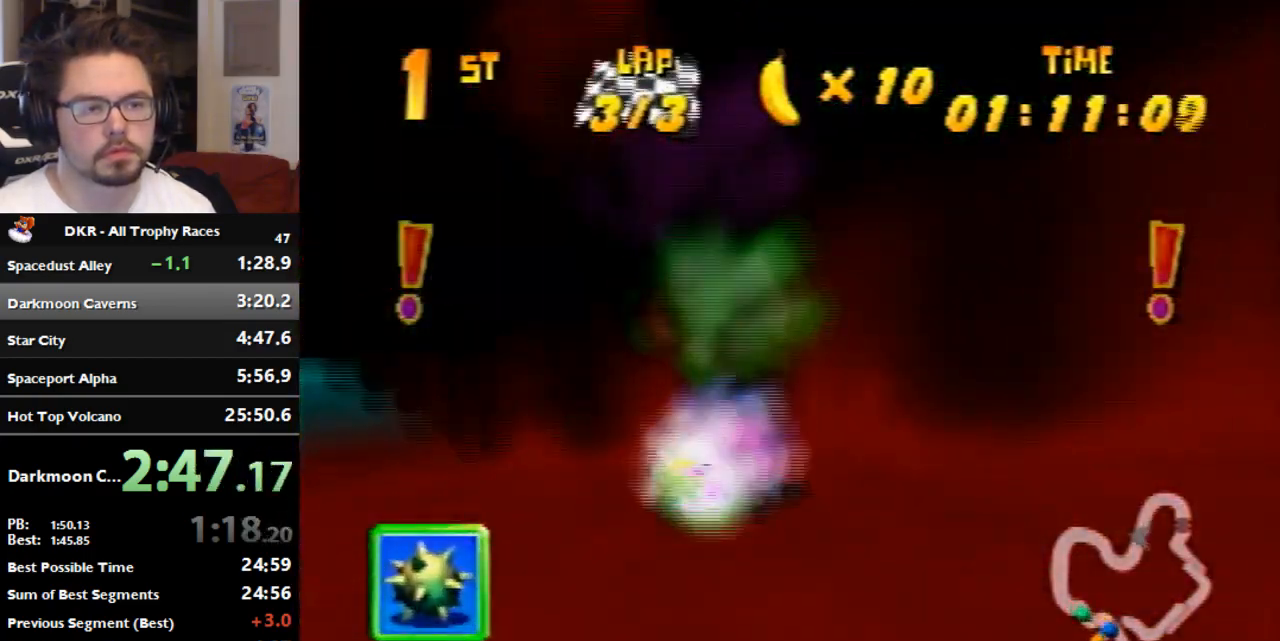
{"dt_ms": 500, "buttons": [], "left_stick": "left", "events": []}
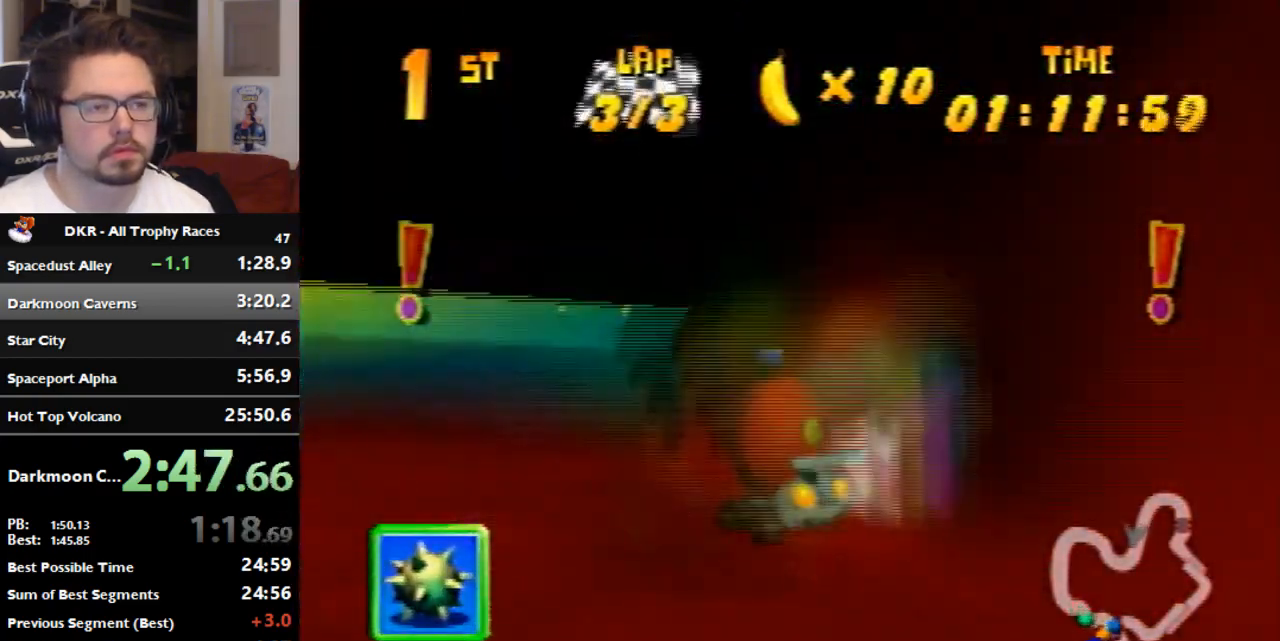
{"dt_ms": 500, "buttons": ["R1"], "left_stick": "right", "events": [[133, "left_stick", "center"], [233, "left_stick", "right"], [333, "R1", "down"]]}
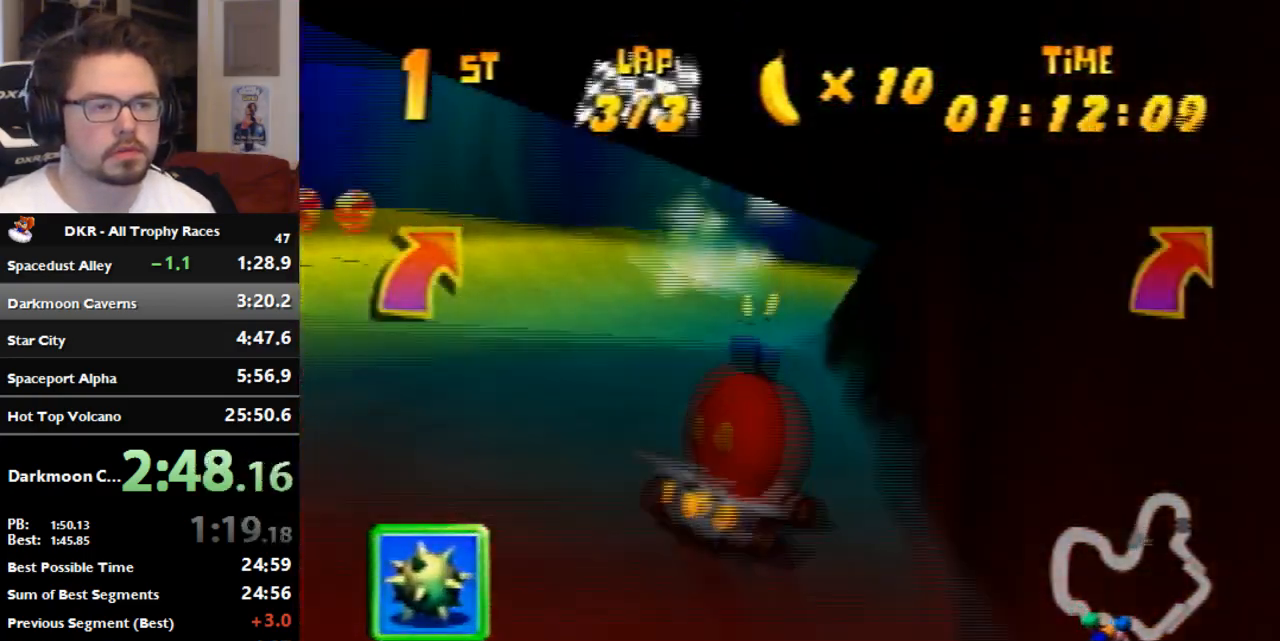
{"dt_ms": 500, "buttons": ["R1"], "left_stick": "right", "events": []}
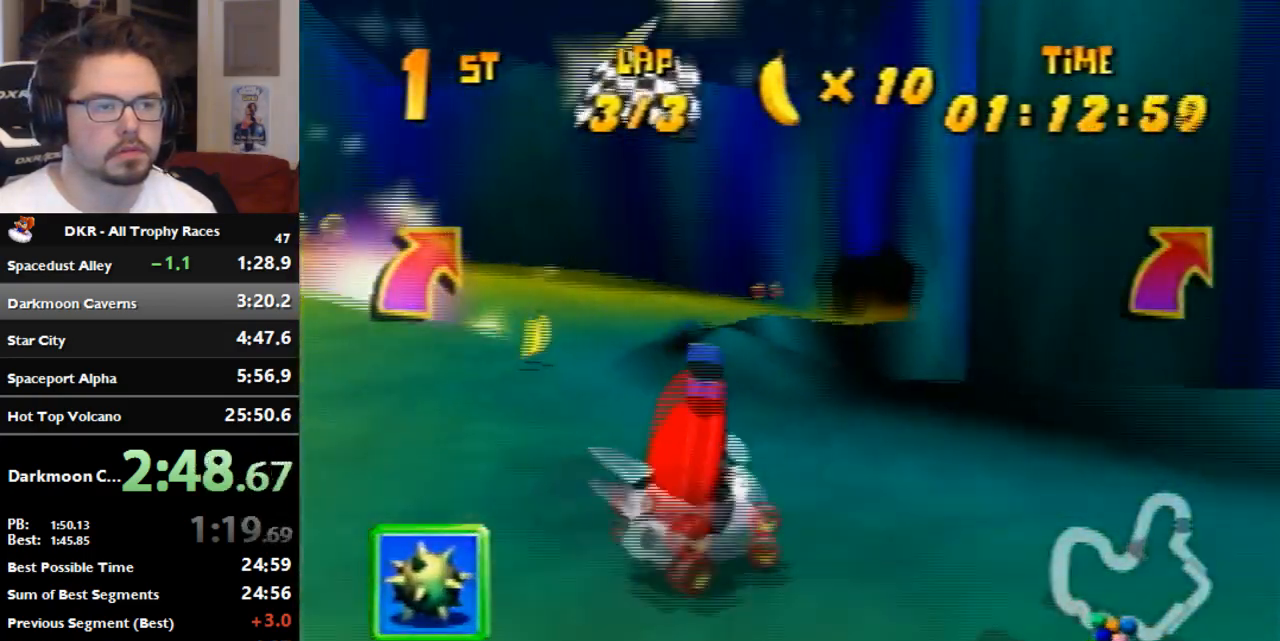
{"dt_ms": 500, "buttons": ["R1"], "left_stick": "right", "events": [[133, "left_stick", "left"], [333, "left_stick", "right"]]}
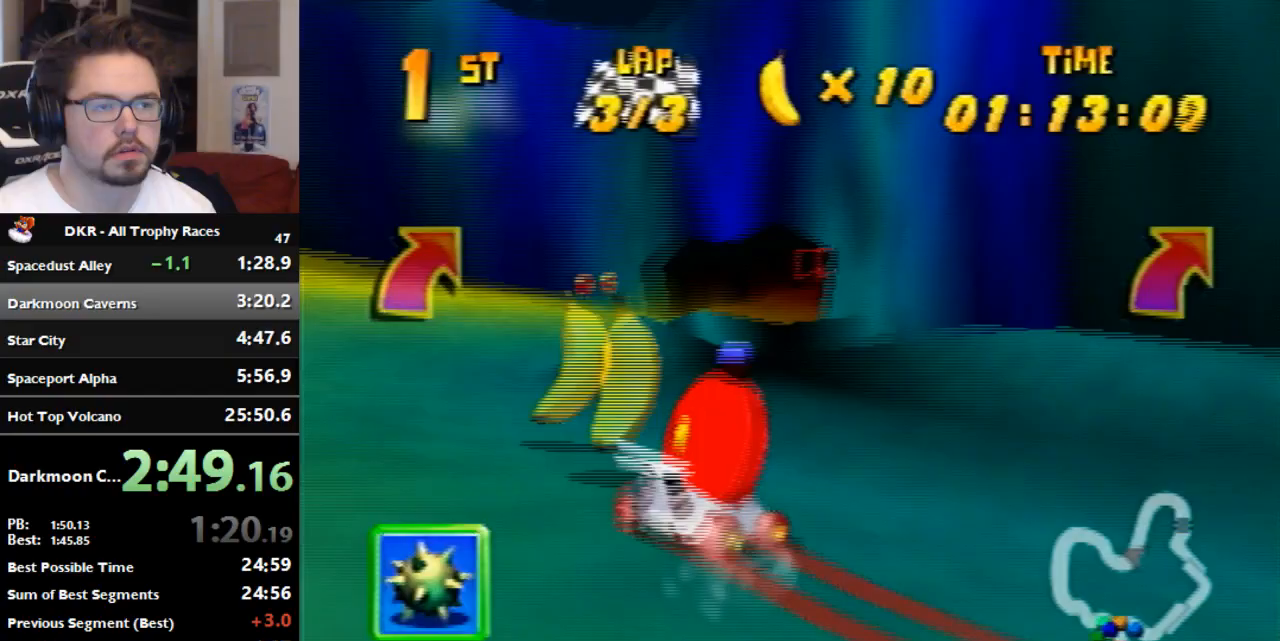
{"dt_ms": 500, "buttons": ["R1"], "left_stick": "right", "events": []}
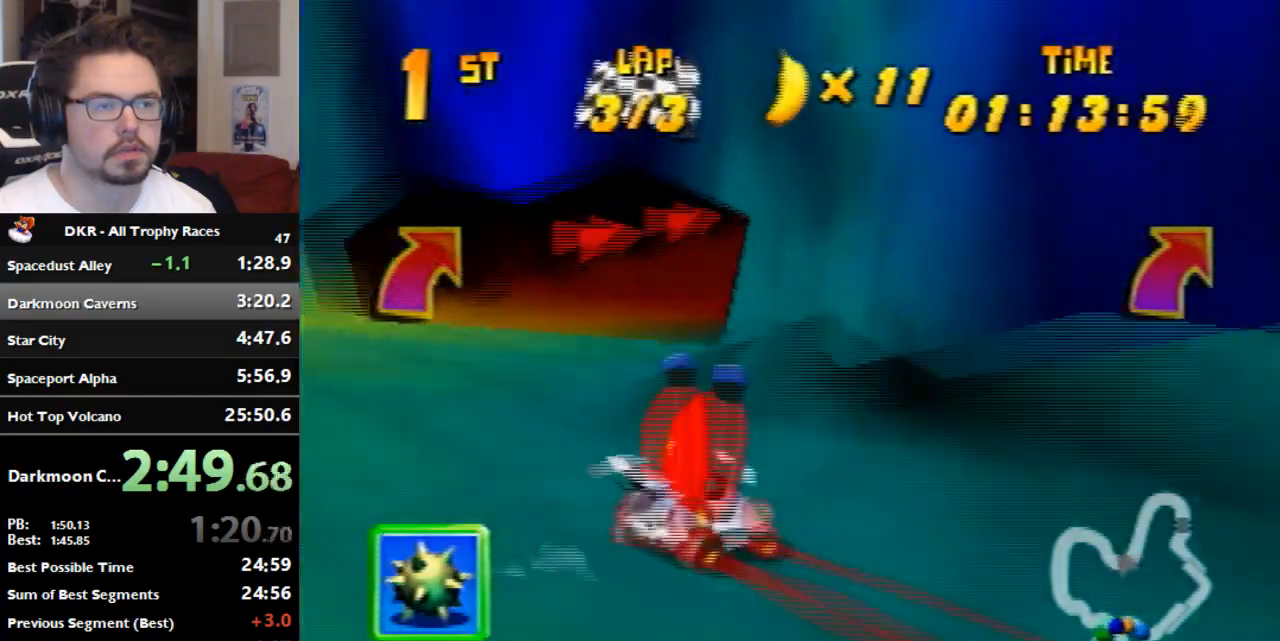
{"dt_ms": 500, "buttons": [], "left_stick": "right", "events": [[433, "R1", "up"]]}
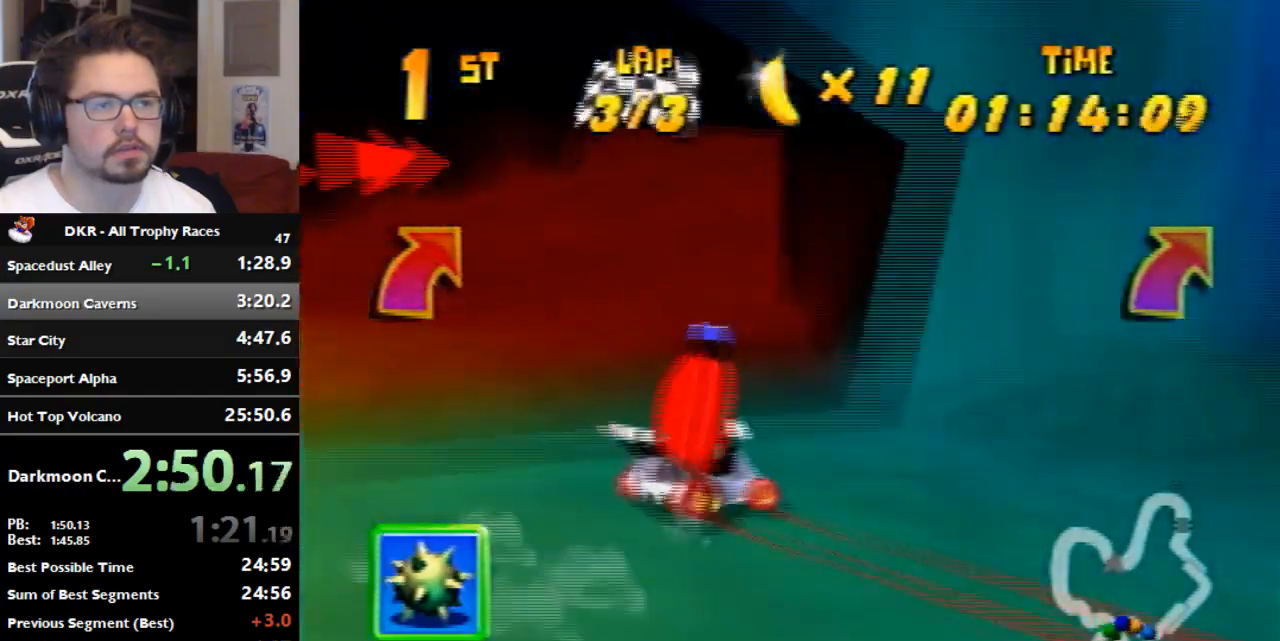
{"dt_ms": 500, "buttons": ["R1"], "left_stick": "left", "events": [[133, "left_stick", "center"], [233, "left_stick", "left"], [300, "R1", "down"]]}
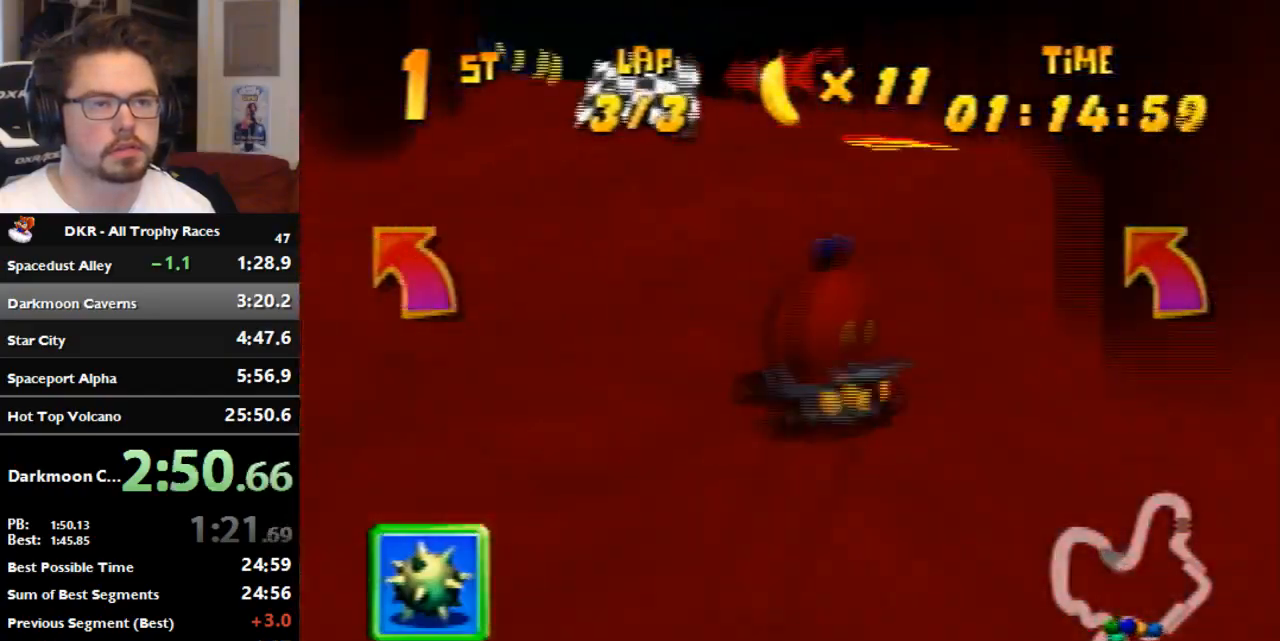
{"dt_ms": 500, "buttons": [], "left_stick": "left", "events": [[433, "R1", "up"]]}
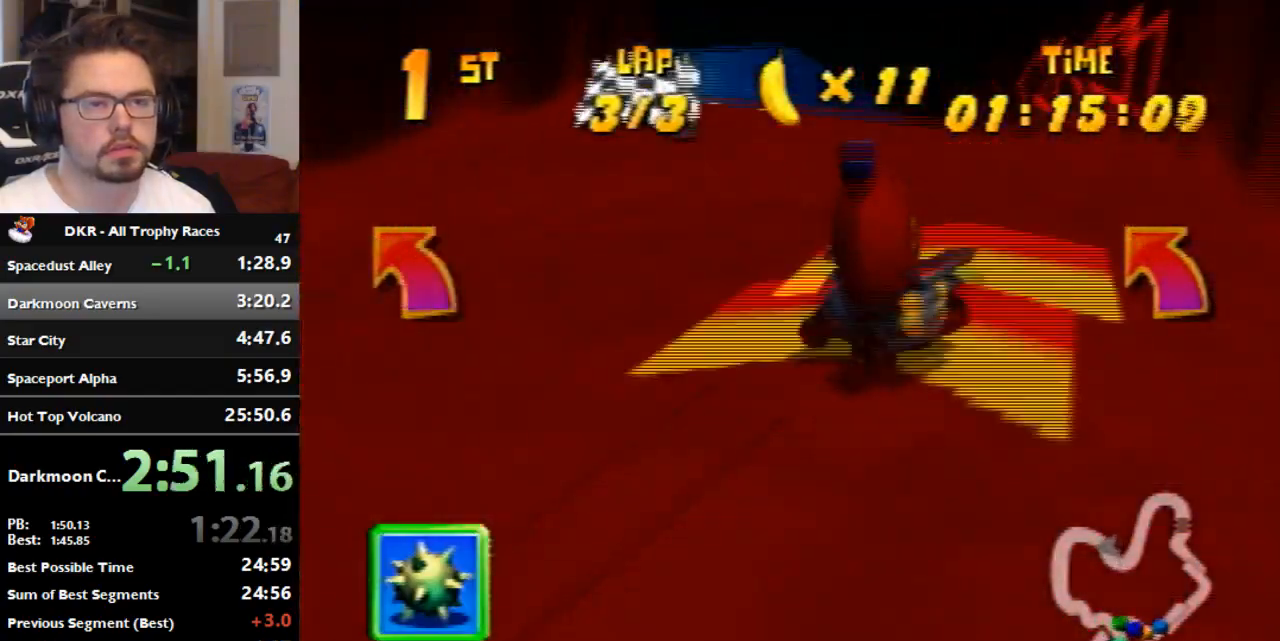
{"dt_ms": 500, "buttons": ["R1"], "left_stick": "left", "events": [[67, "R1", "down"]]}
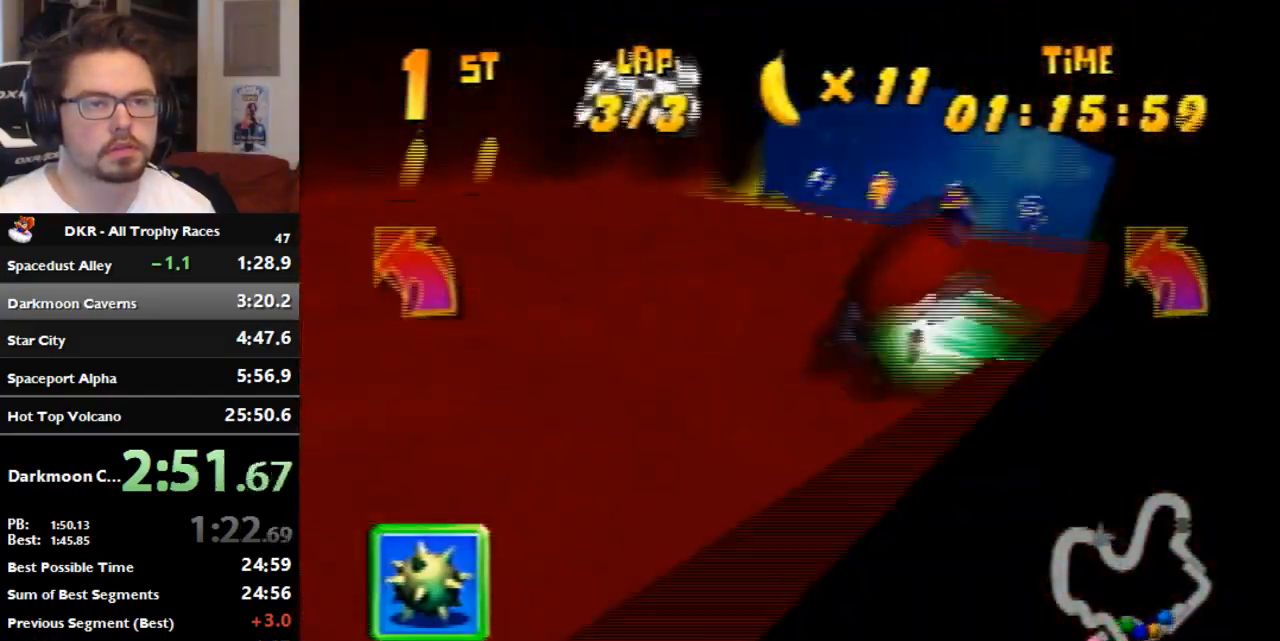
{"dt_ms": 500, "buttons": ["R1"], "left_stick": "left", "events": []}
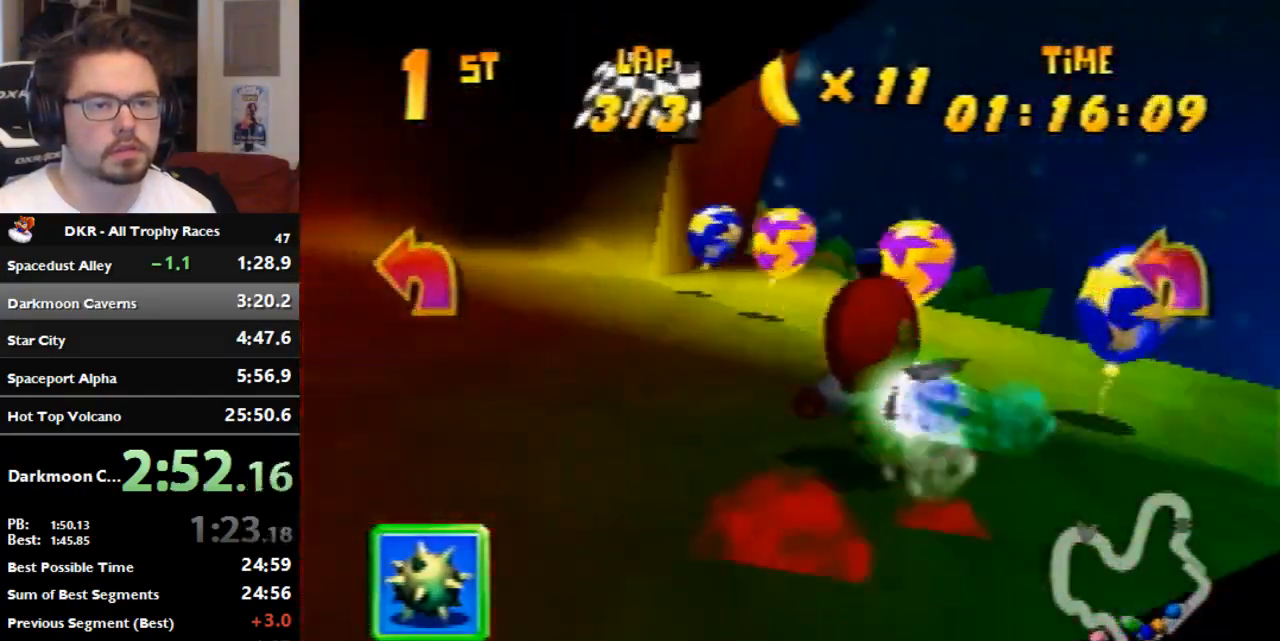
{"dt_ms": 500, "buttons": [], "left_stick": "left", "events": [[500, "R1", "up"]]}
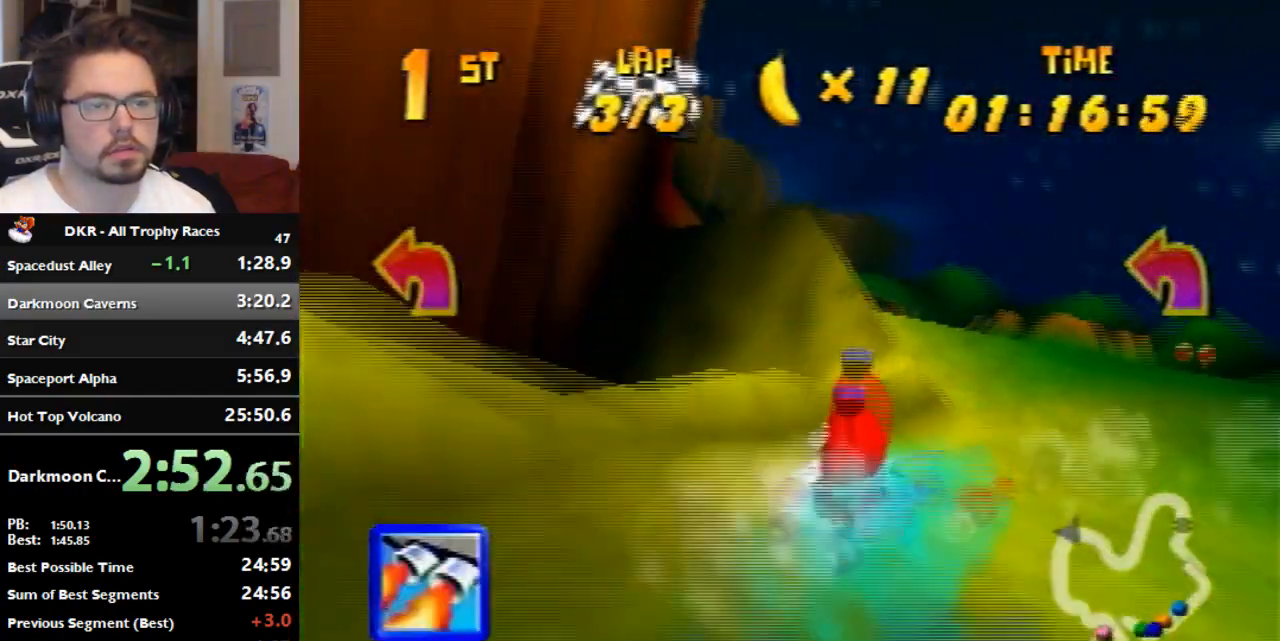
{"dt_ms": 500, "buttons": ["R1"], "left_stick": "right", "events": [[100, "left_stick", "center"], [333, "left_stick", "right"], [500, "R1", "down"]]}
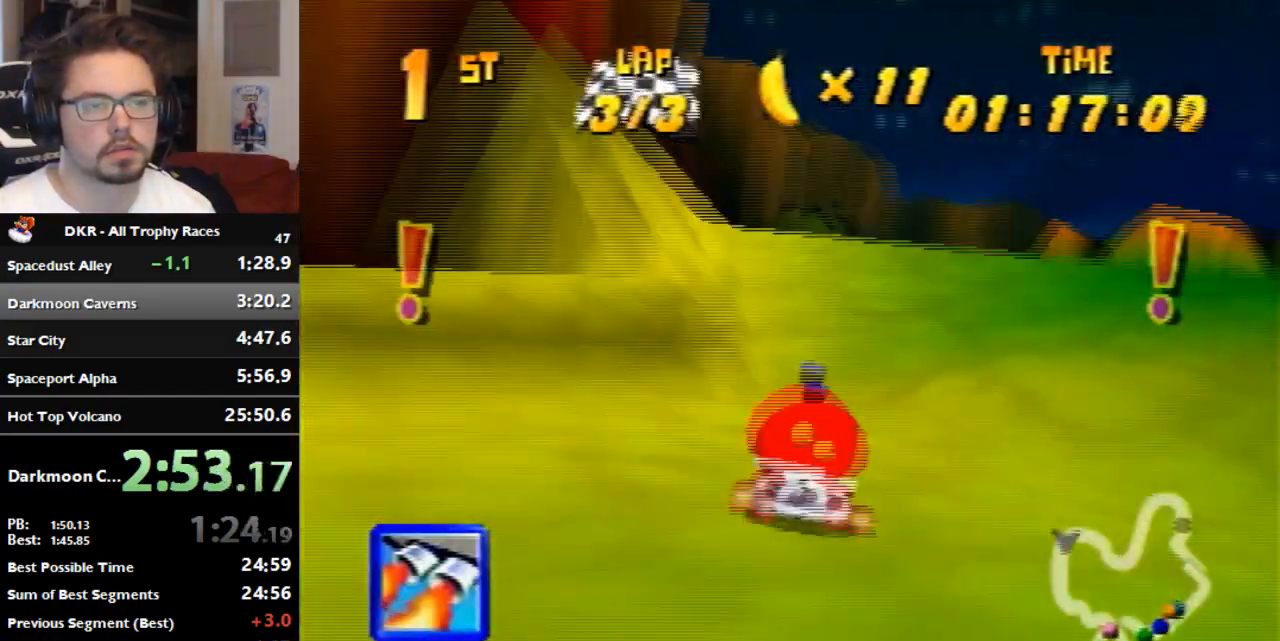
{"dt_ms": 500, "buttons": [], "left_stick": "center", "events": [[200, "R1", "up"], [333, "left_stick", "center"]]}